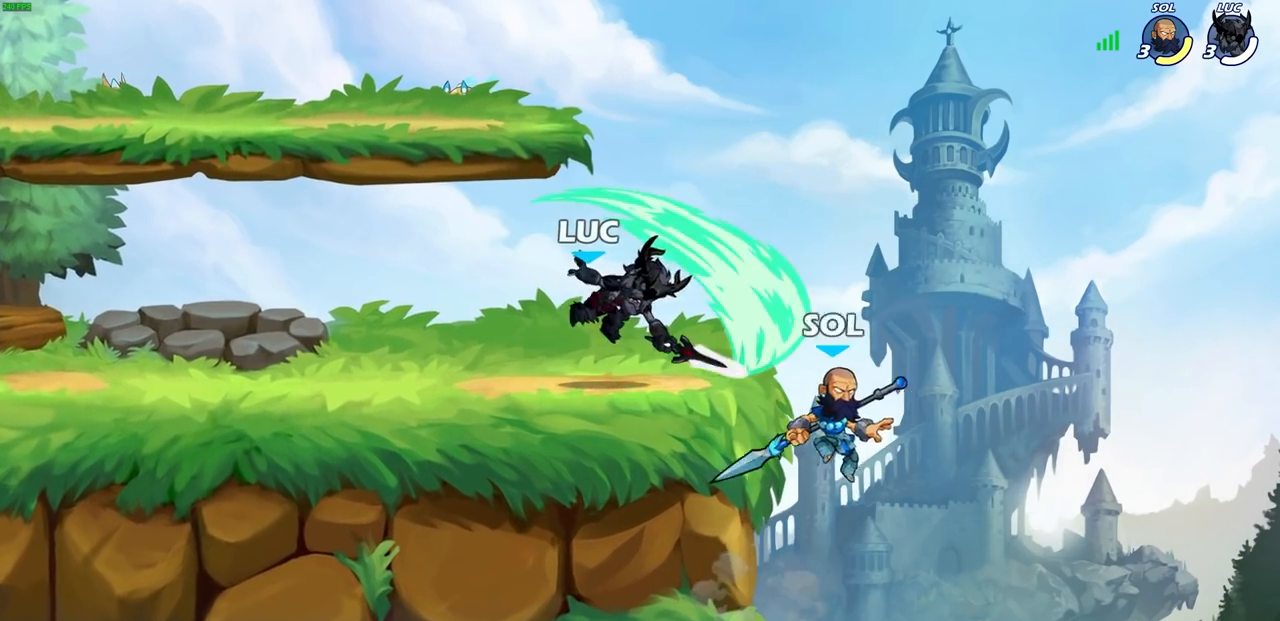
Gameplay with a controller (PlayStation layout); each line is a JSON object with the inputs held at the frame after it. "events" lists button and stick changes between this image and that frame as [ms after this image, input, new state], when the widget could be followed in between.
{"buttons": [], "left_stick": "down", "right_stick": "center", "events": [[483, "left_stick", "down"]]}
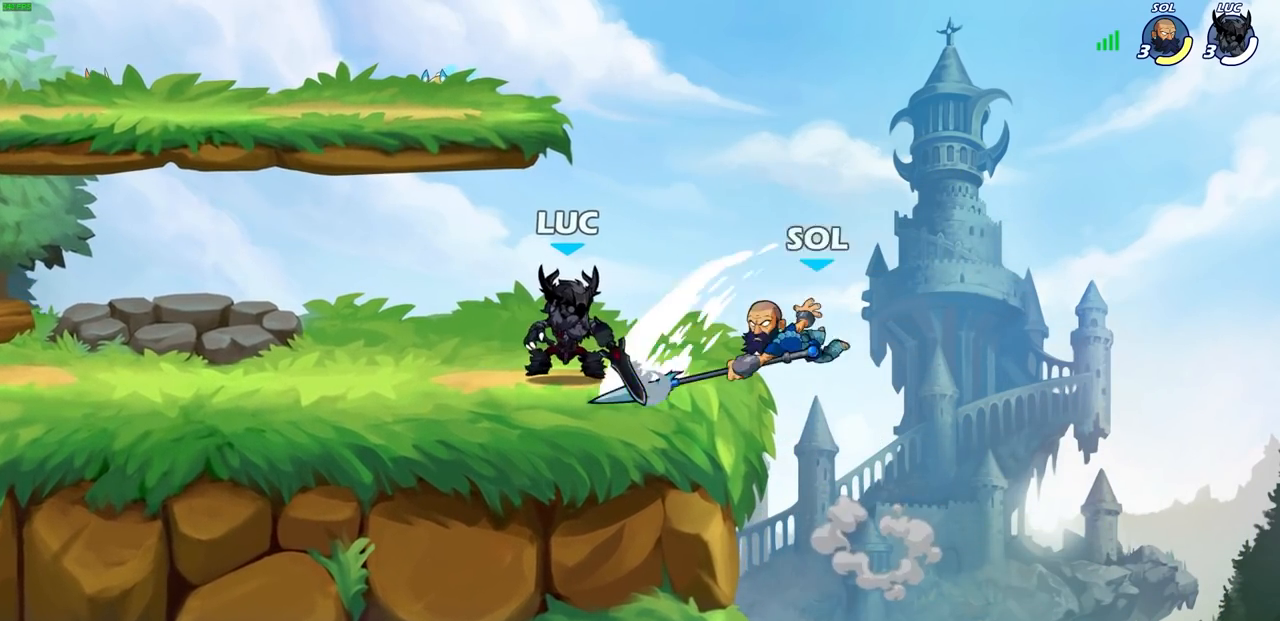
{"buttons": [], "left_stick": "down-right", "right_stick": "center", "events": [[50, "SQUARE", "down"], [167, "SQUARE", "up"], [200, "left_stick", "center"], [500, "left_stick", "down-right"]]}
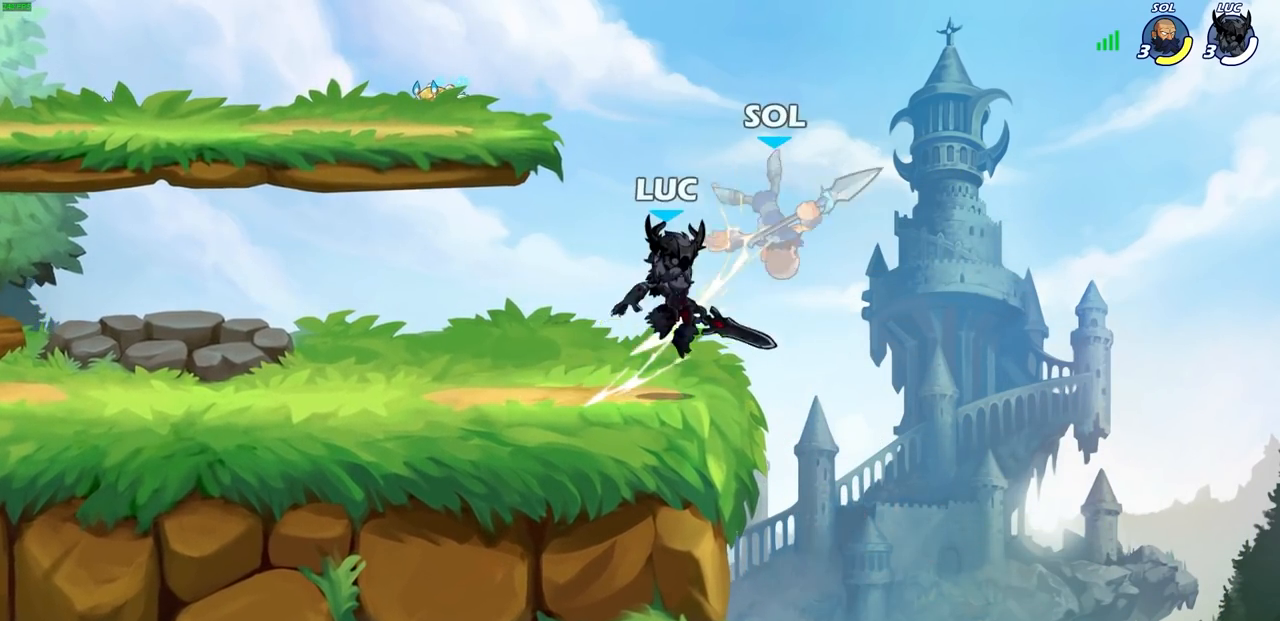
{"buttons": [], "left_stick": "right", "right_stick": "center", "events": [[33, "CROSS", "down"], [67, "SQUARE", "down"], [117, "CROSS", "up"], [117, "SQUARE", "up"], [117, "left_stick", "right"]]}
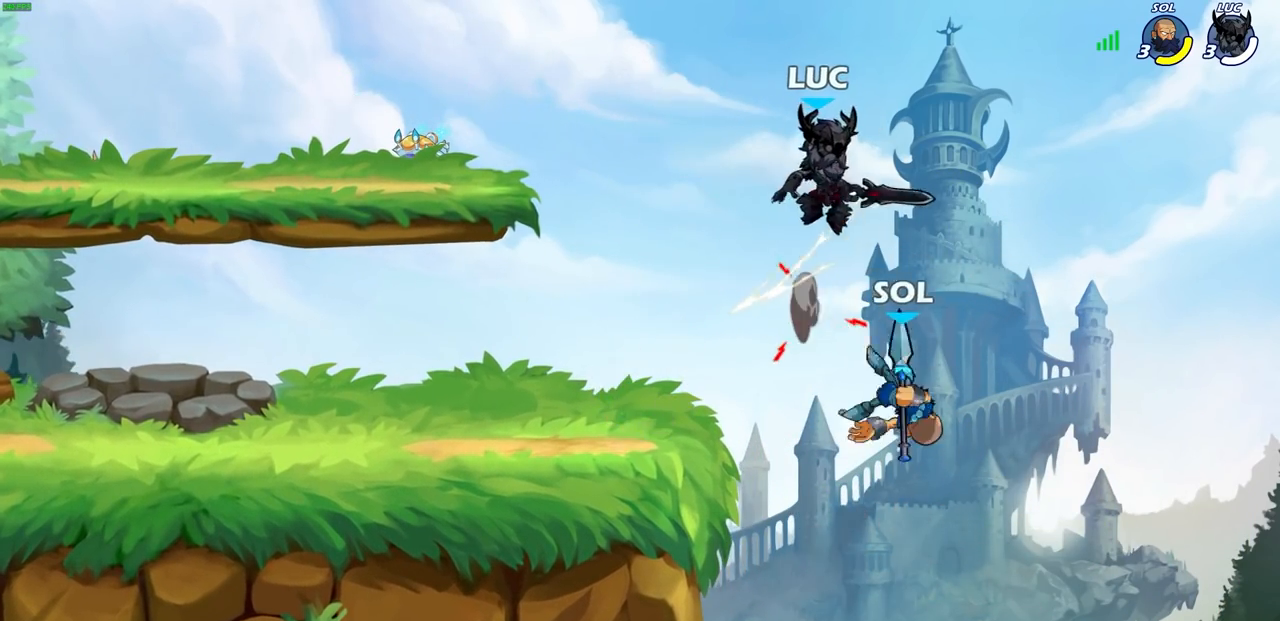
{"buttons": [], "left_stick": "down-left", "right_stick": "center", "events": [[117, "CIRCLE", "down"], [150, "left_stick", "down-left"], [483, "CIRCLE", "up"]]}
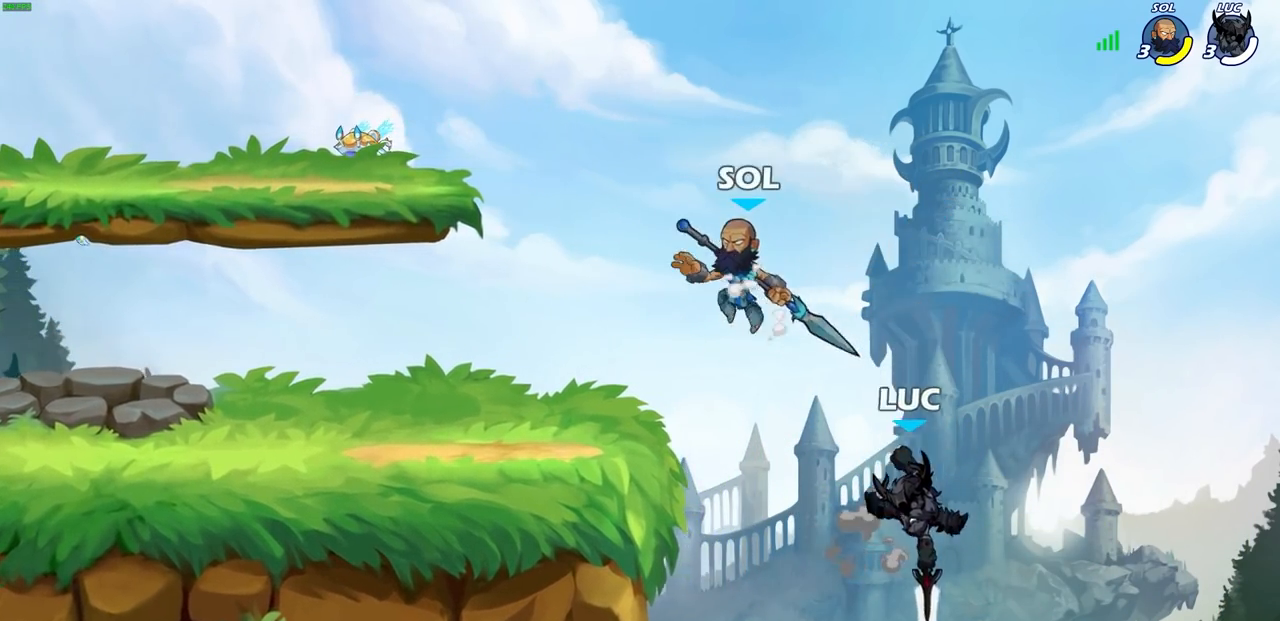
{"buttons": [], "left_stick": "left", "right_stick": "center", "events": [[17, "left_stick", "center"], [300, "left_stick", "left"]]}
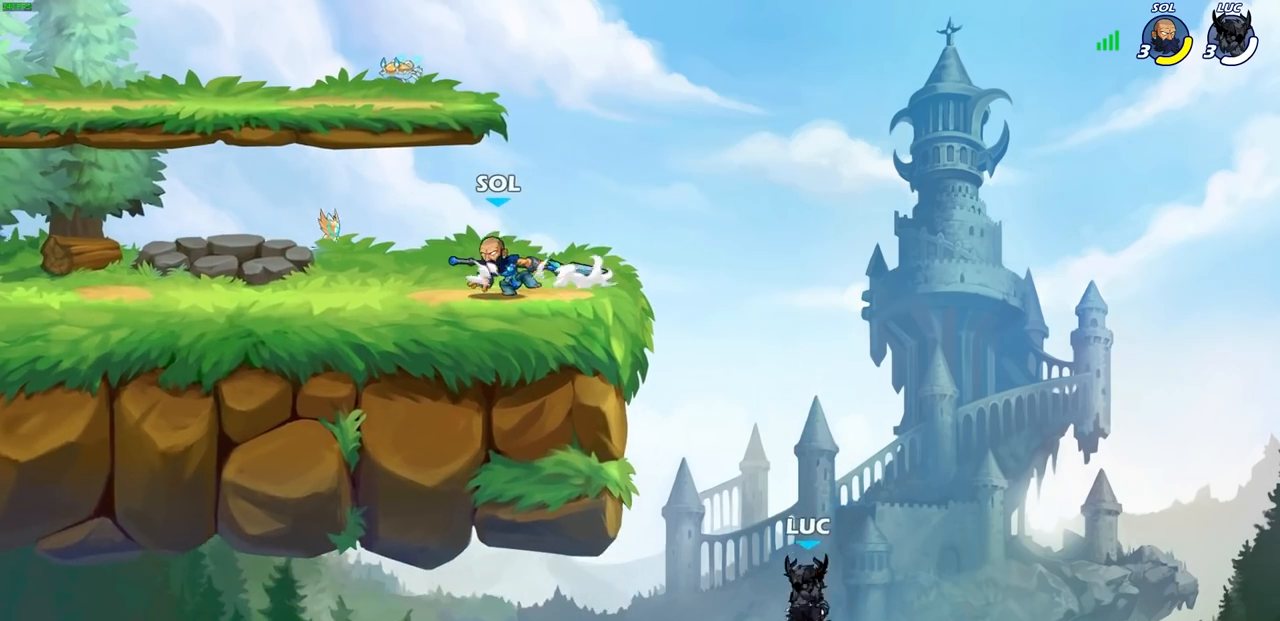
{"buttons": [], "left_stick": "left", "right_stick": "center", "events": [[33, "CROSS", "down"], [167, "CROSS", "up"], [250, "CROSS", "down"], [333, "CROSS", "up"]]}
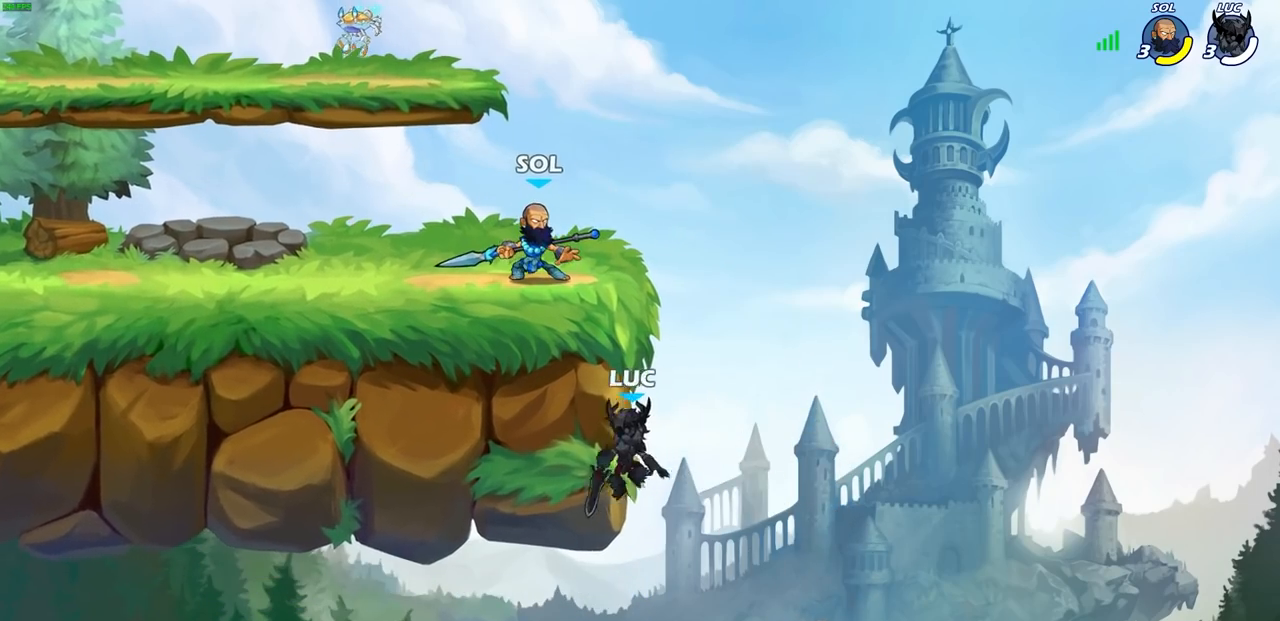
{"buttons": ["R2"], "left_stick": "center", "right_stick": "center", "events": [[33, "left_stick", "right"], [133, "CROSS", "down"], [133, "left_stick", "up-left"], [250, "CROSS", "up"], [350, "left_stick", "center"], [367, "R2", "down"]]}
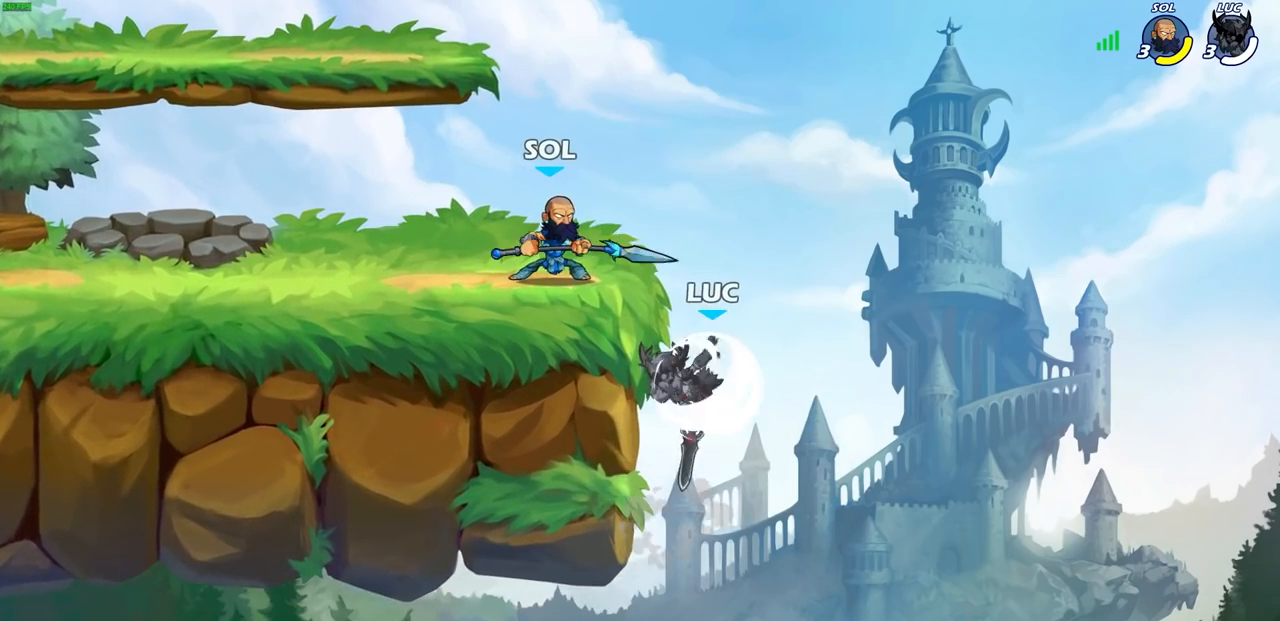
{"buttons": [], "left_stick": "center", "right_stick": "center", "events": [[67, "CIRCLE", "down"], [83, "R2", "up"], [150, "CIRCLE", "up"]]}
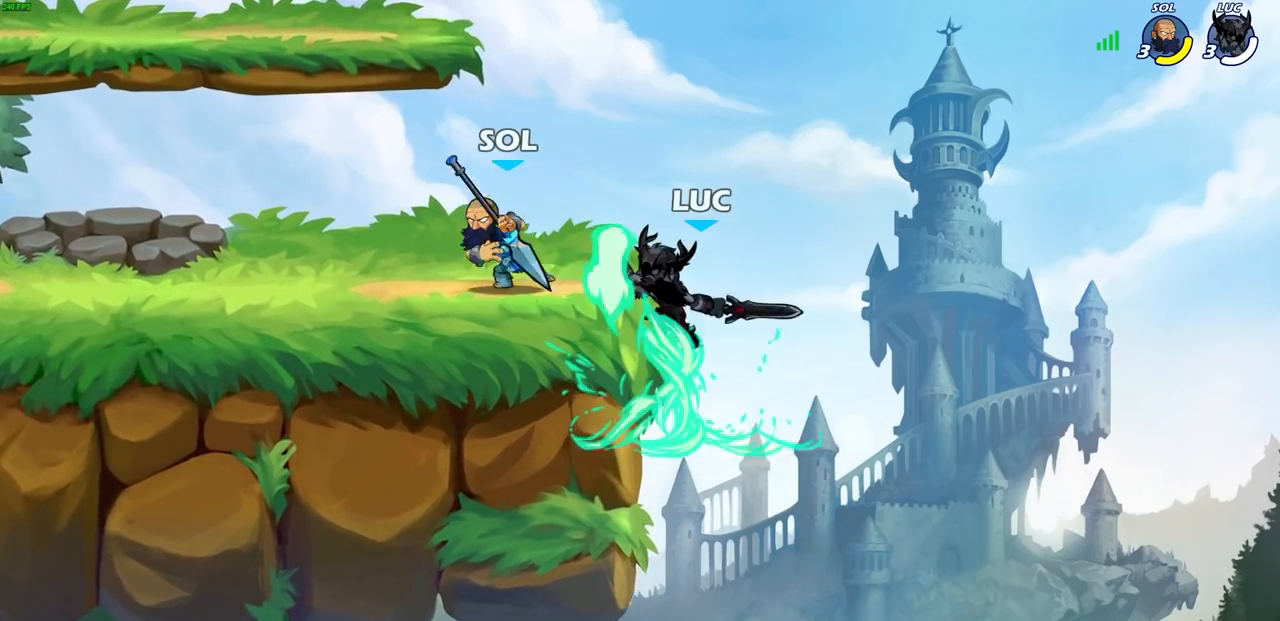
{"buttons": [], "left_stick": "center", "right_stick": "center", "events": []}
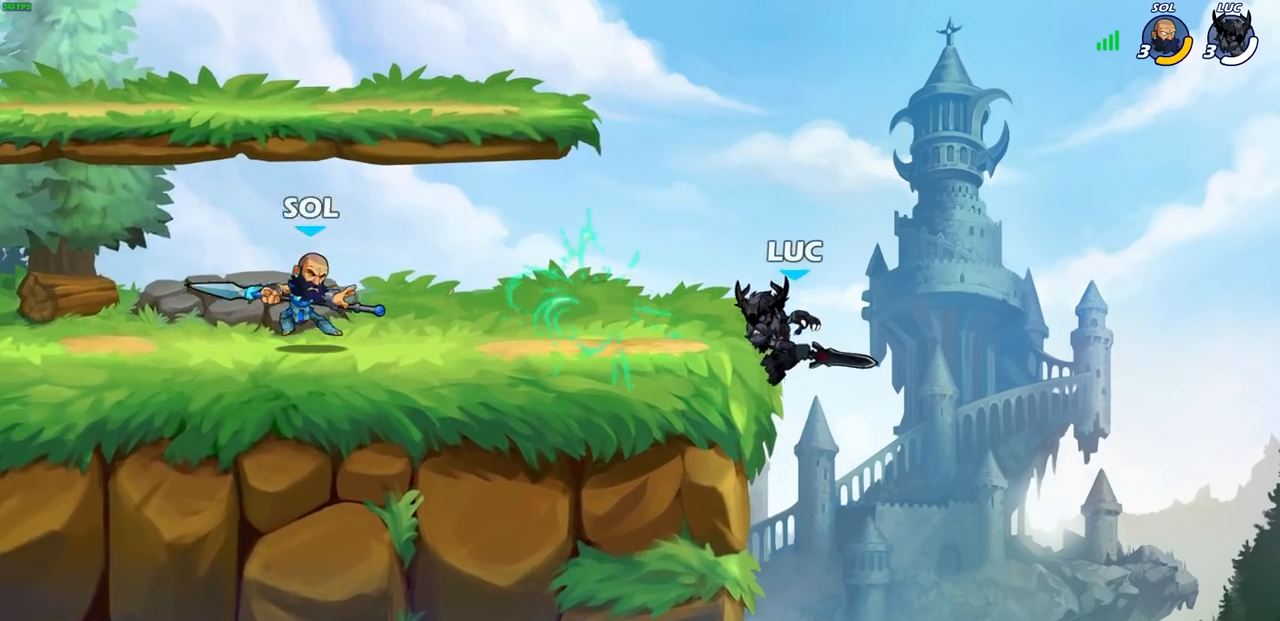
{"buttons": [], "left_stick": "left", "right_stick": "center", "events": [[200, "CROSS", "down"], [283, "left_stick", "left"], [383, "CROSS", "up"]]}
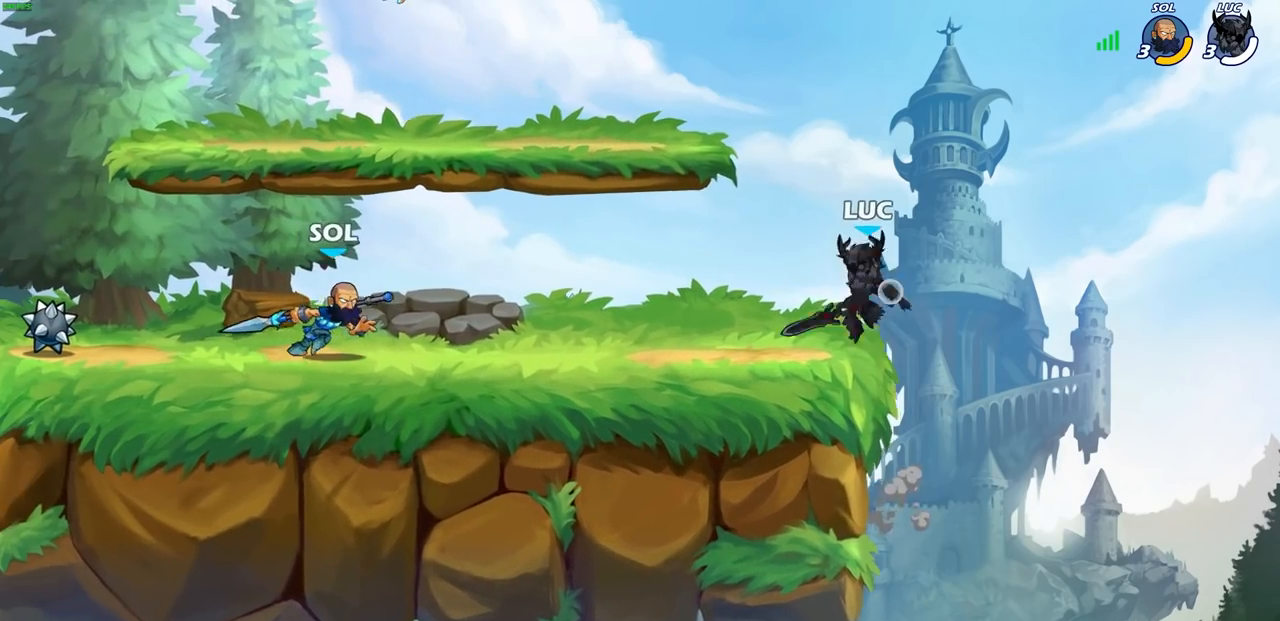
{"buttons": ["R2"], "left_stick": "left", "right_stick": "center", "events": [[17, "R1", "down"], [67, "R1", "up"], [100, "left_stick", "center"], [400, "left_stick", "left"], [467, "R2", "down"]]}
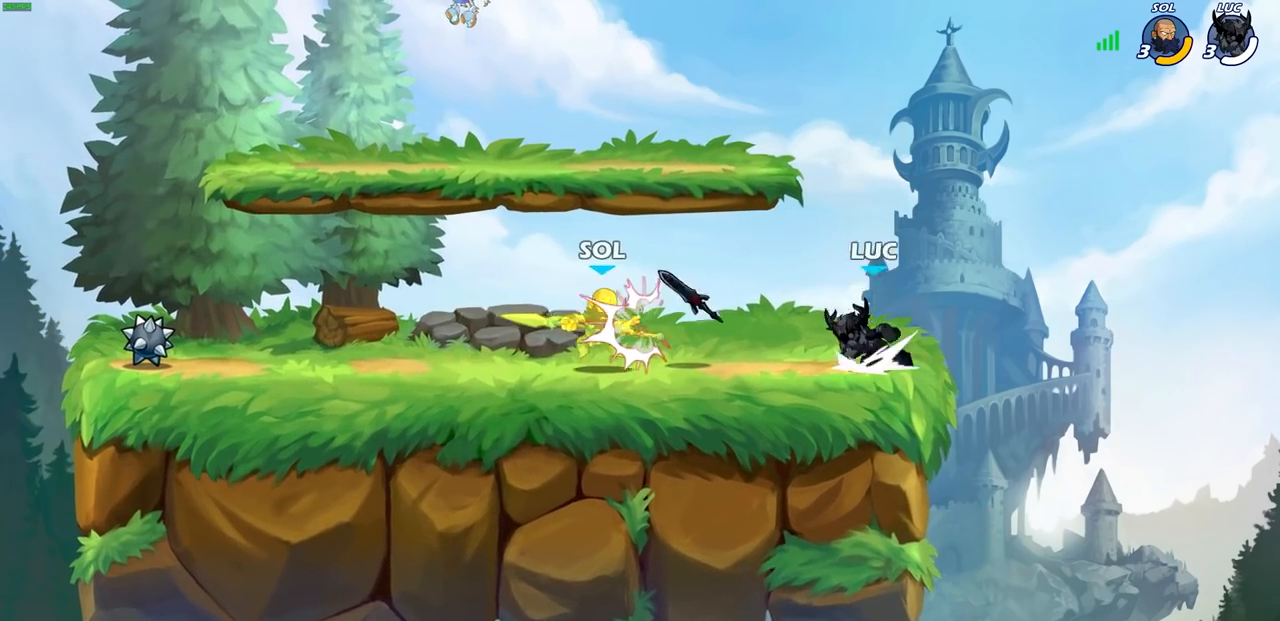
{"buttons": [], "left_stick": "center", "right_stick": "center", "events": [[83, "R2", "up"], [167, "R1", "down"], [183, "left_stick", "center"], [217, "SQUARE", "down"], [267, "R1", "up"], [300, "SQUARE", "up"], [383, "SQUARE", "down"], [467, "SQUARE", "up"]]}
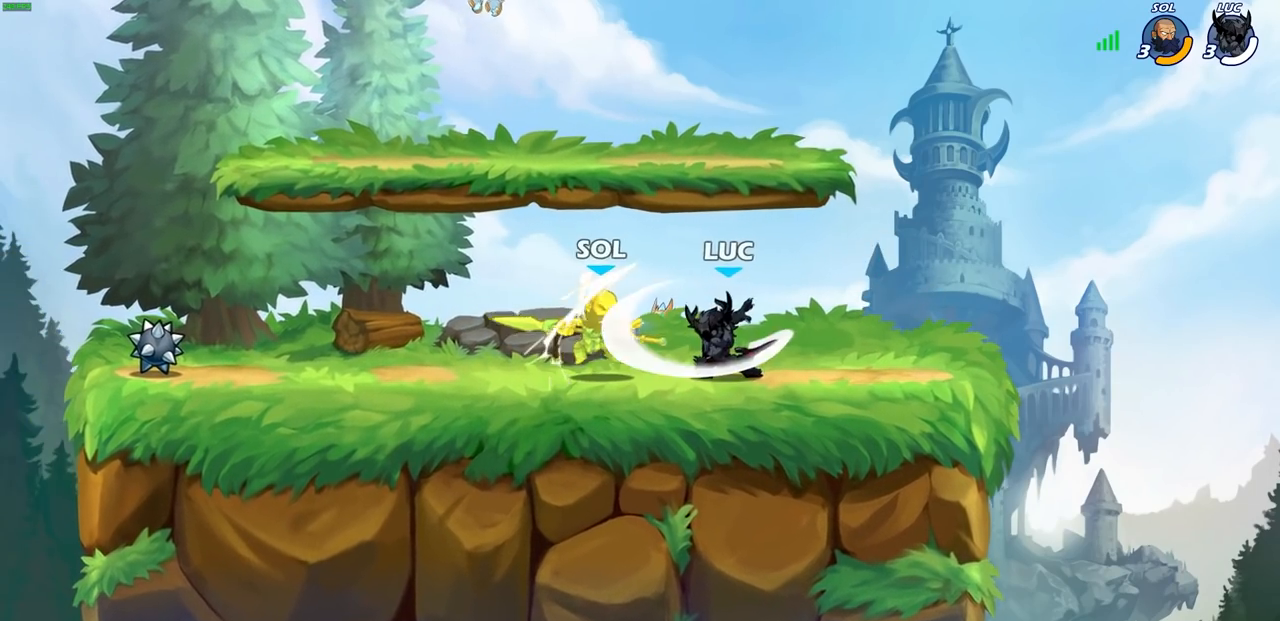
{"buttons": [], "left_stick": "left", "right_stick": "center", "events": [[50, "SQUARE", "down"], [150, "SQUARE", "up"], [217, "SQUARE", "down"], [333, "SQUARE", "up"], [417, "left_stick", "left"]]}
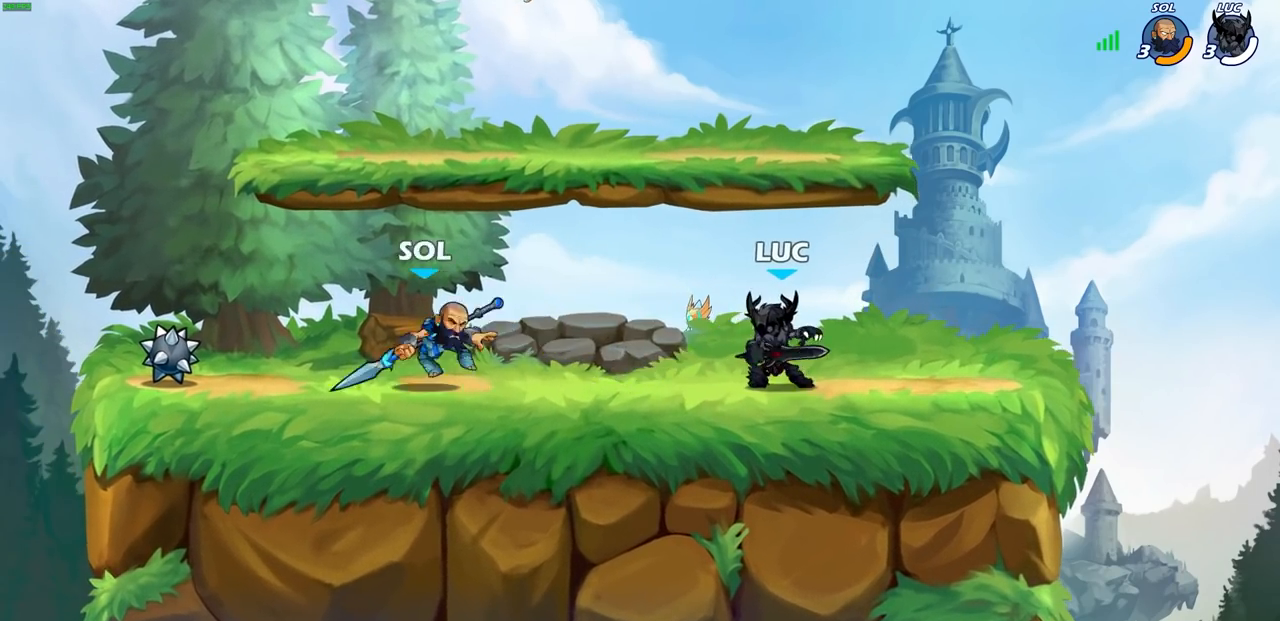
{"buttons": [], "left_stick": "center", "right_stick": "center", "events": [[17, "R2", "down"], [50, "CIRCLE", "down"], [117, "R2", "up"], [133, "CIRCLE", "up"], [233, "left_stick", "center"]]}
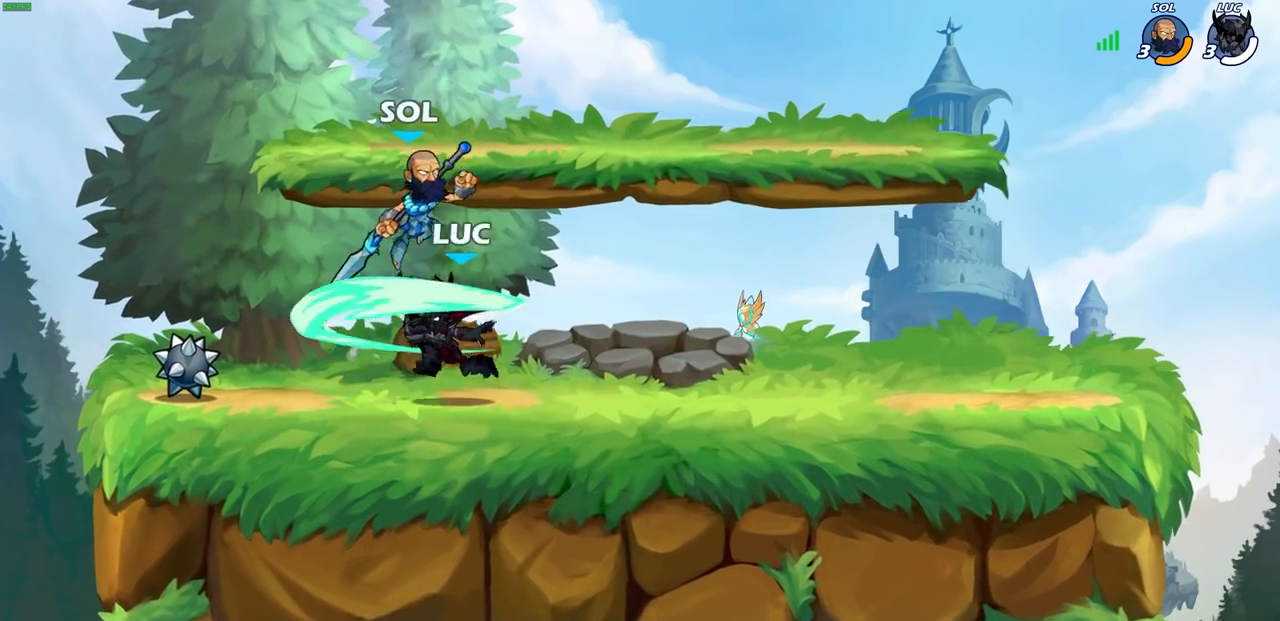
{"buttons": [], "left_stick": "right", "right_stick": "center", "events": [[283, "left_stick", "right"]]}
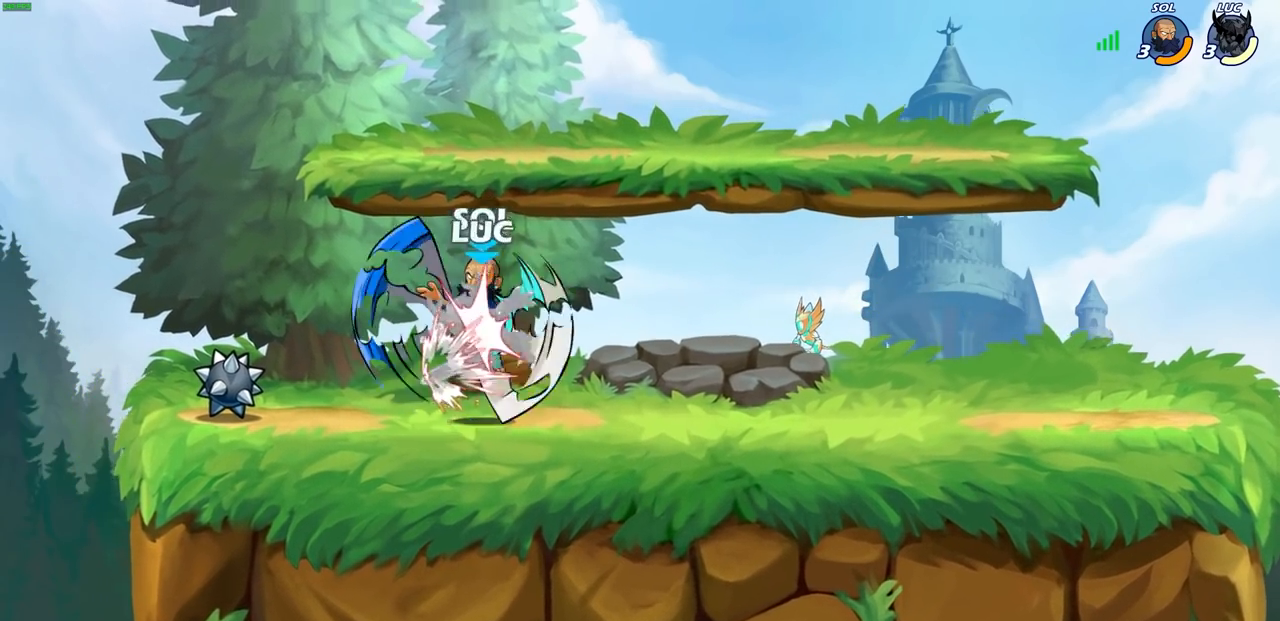
{"buttons": [], "left_stick": "left", "right_stick": "center", "events": [[200, "left_stick", "center"], [317, "left_stick", "left"]]}
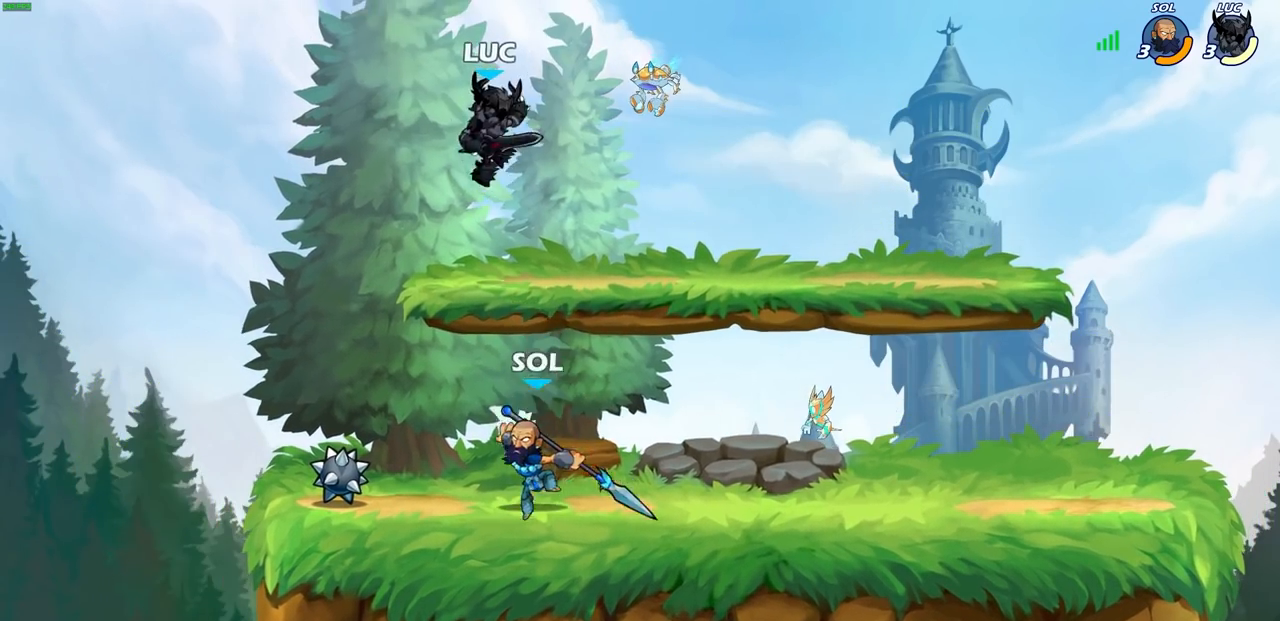
{"buttons": [], "left_stick": "right", "right_stick": "center", "events": [[33, "R2", "down"], [117, "left_stick", "up-left"], [283, "R2", "up"], [283, "left_stick", "up-right"], [333, "left_stick", "right"]]}
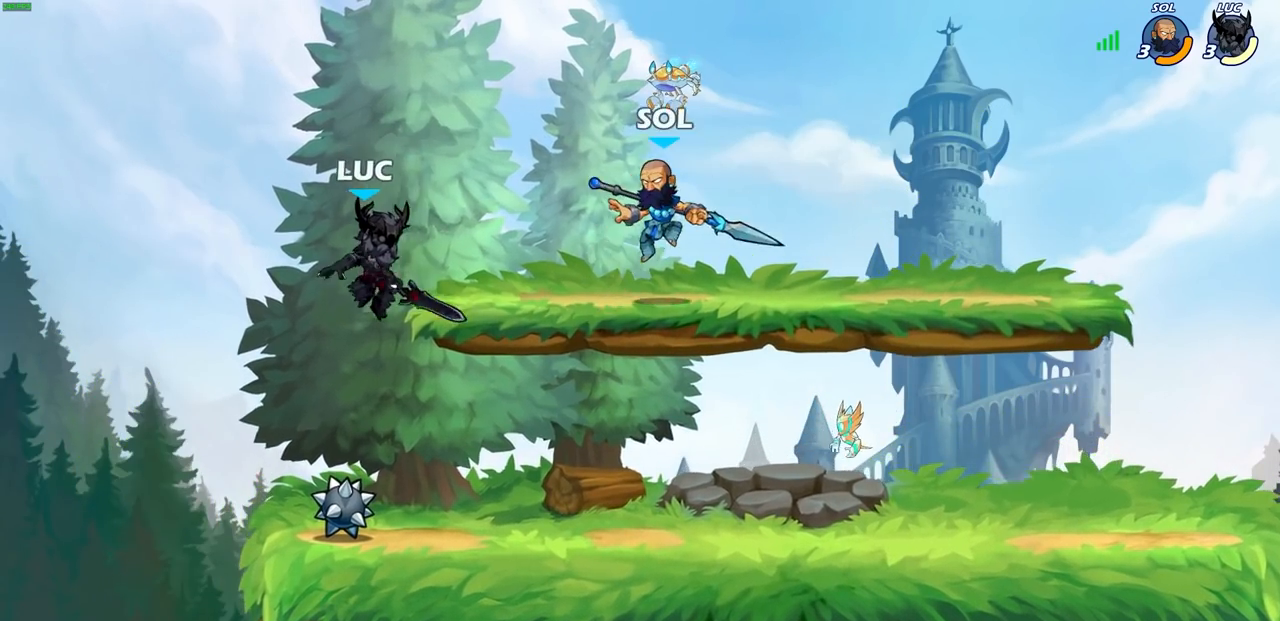
{"buttons": [], "left_stick": "left", "right_stick": "center", "events": [[400, "left_stick", "left"]]}
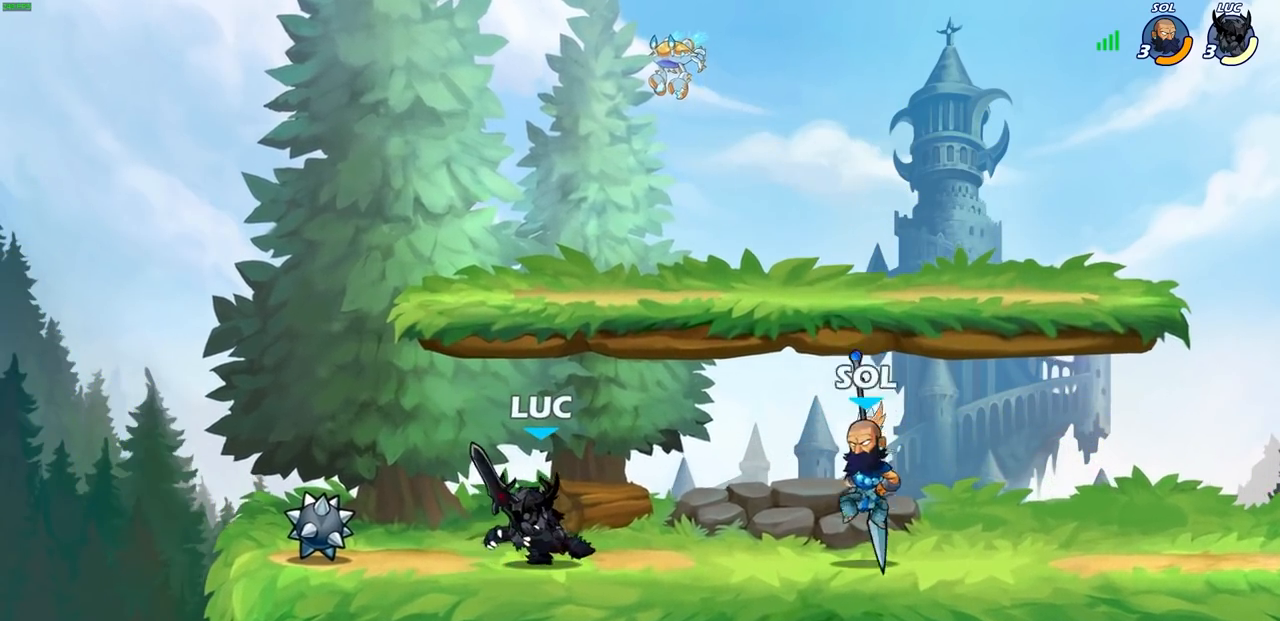
{"buttons": ["SQUARE", "R2"], "left_stick": "right", "right_stick": "center", "events": [[333, "left_stick", "right"], [433, "R2", "down"], [500, "SQUARE", "down"]]}
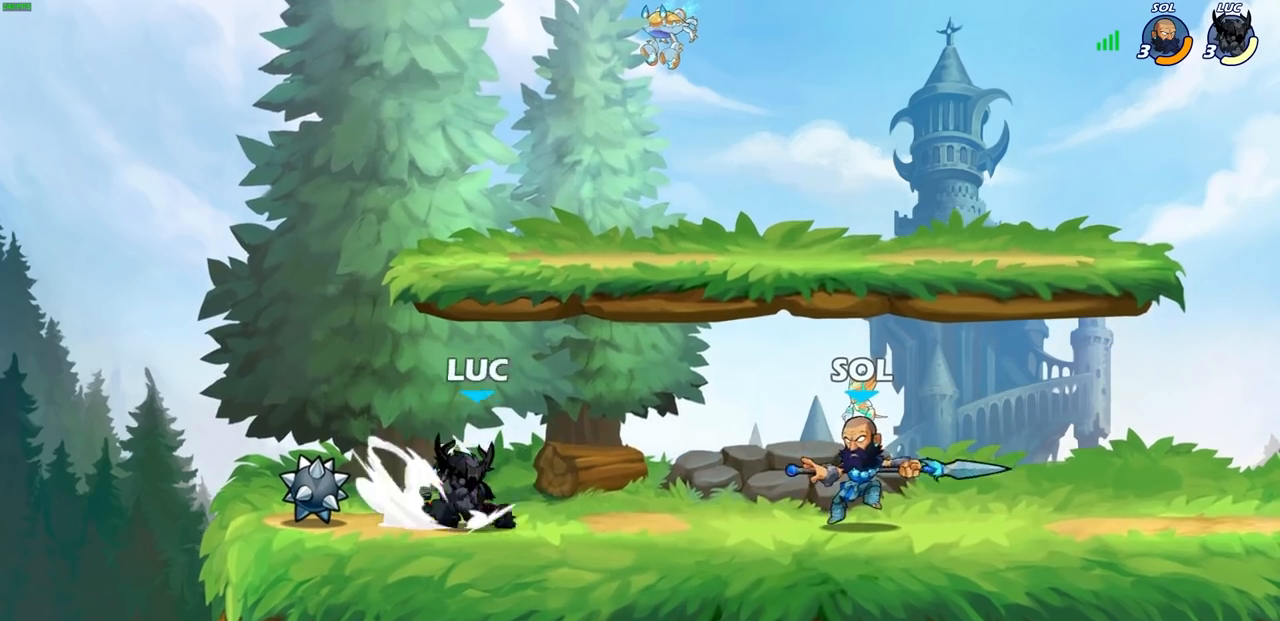
{"buttons": [], "left_stick": "right", "right_stick": "center", "events": [[133, "R2", "up"], [133, "SQUARE", "up"]]}
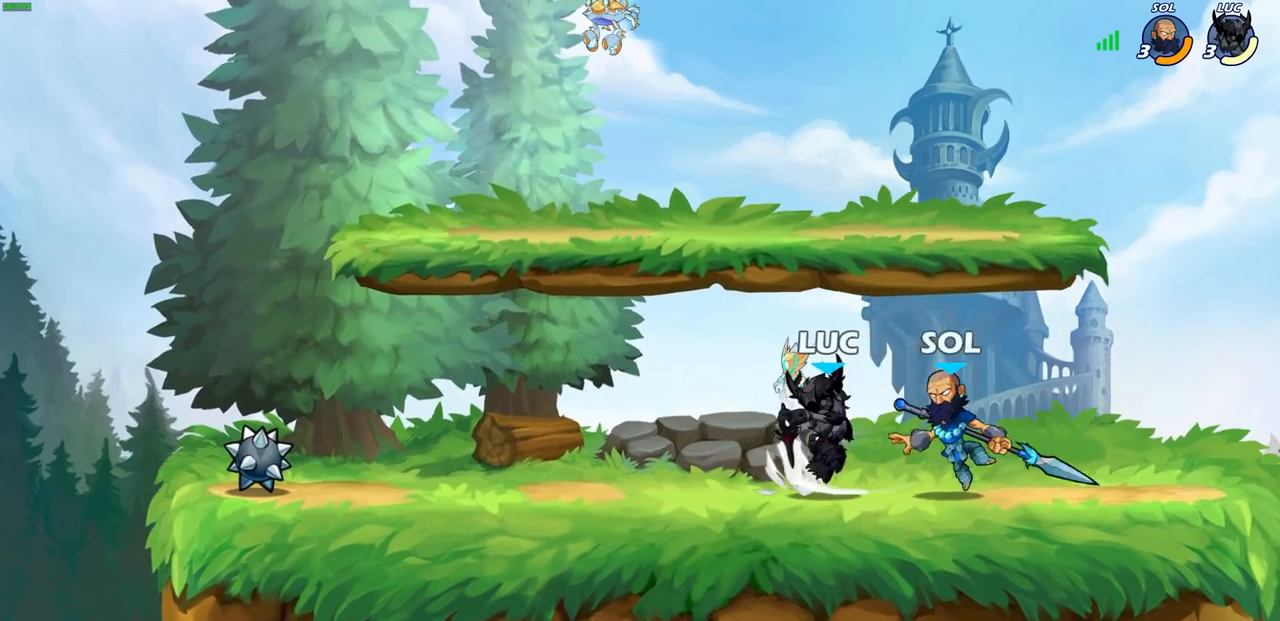
{"buttons": [], "left_stick": "center", "right_stick": "center", "events": [[167, "left_stick", "center"], [183, "SQUARE", "down"], [267, "SQUARE", "up"]]}
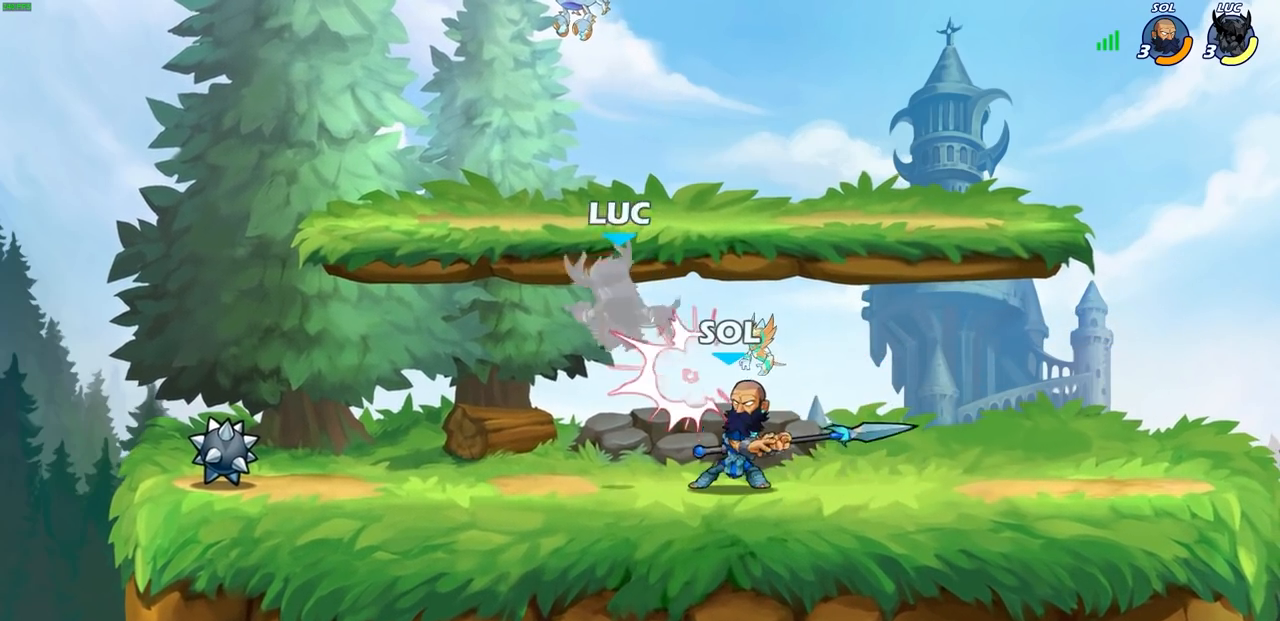
{"buttons": ["CROSS"], "left_stick": "right", "right_stick": "center", "events": [[83, "left_stick", "down-right"], [200, "R2", "down"], [267, "left_stick", "right"], [467, "R2", "up"], [500, "CROSS", "down"]]}
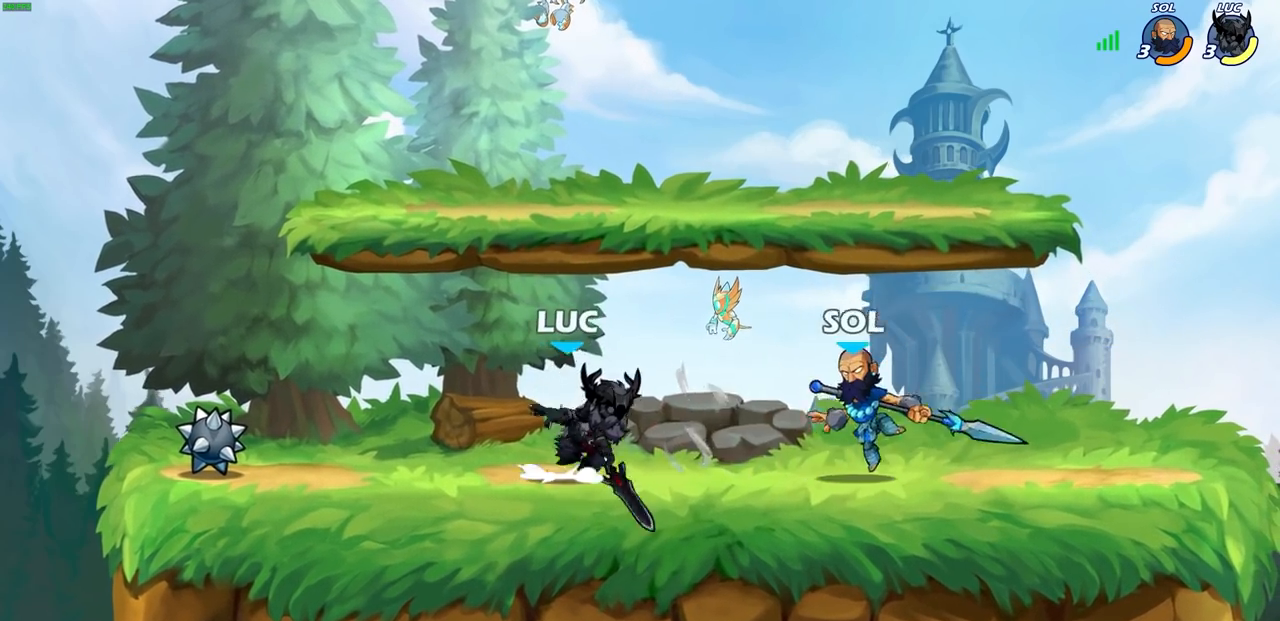
{"buttons": ["SQUARE"], "left_stick": "down-right", "right_stick": "center", "events": [[67, "left_stick", "up"], [133, "CROSS", "up"], [217, "left_stick", "left"], [333, "left_stick", "down-right"], [483, "SQUARE", "down"]]}
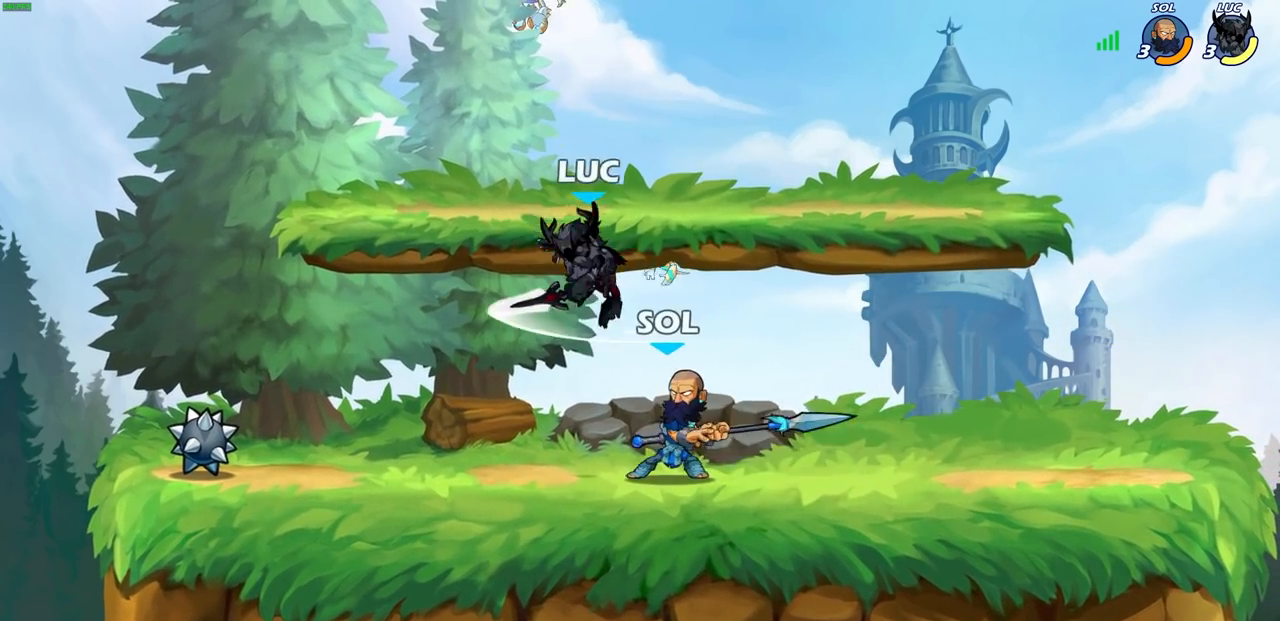
{"buttons": [], "left_stick": "right", "right_stick": "center", "events": [[67, "SQUARE", "up"], [67, "left_stick", "left"], [367, "left_stick", "right"]]}
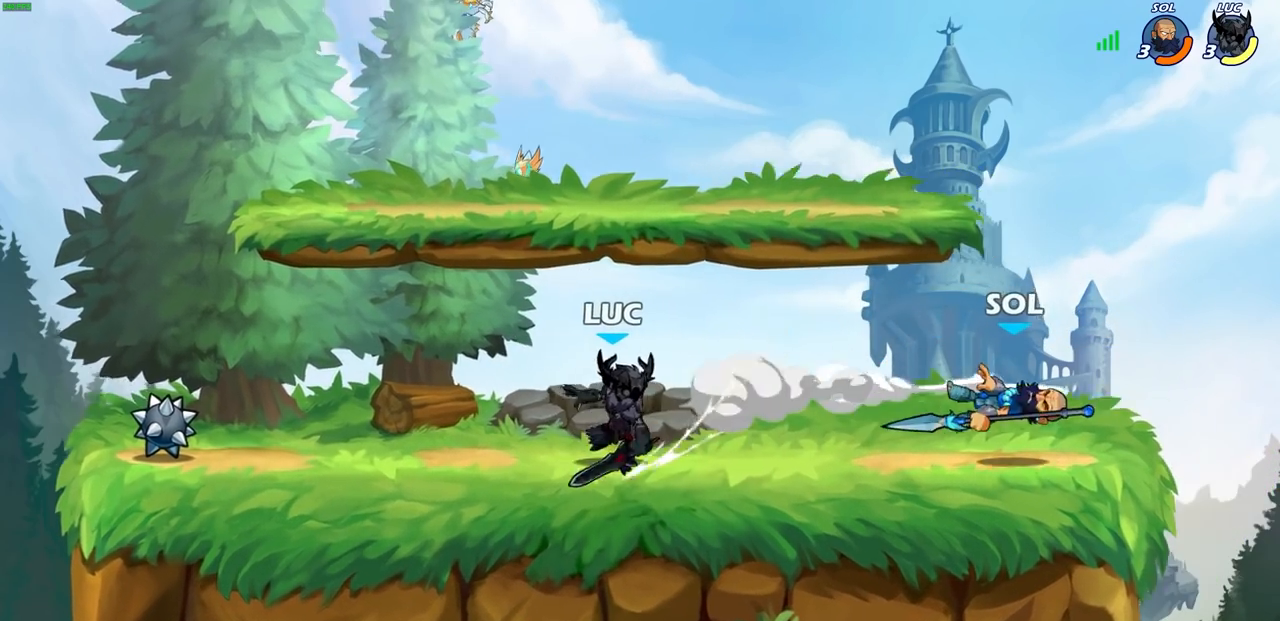
{"buttons": [], "left_stick": "center", "right_stick": "center", "events": [[250, "R2", "down"], [283, "CIRCLE", "down"], [317, "left_stick", "center"], [383, "R2", "up"], [417, "CIRCLE", "up"]]}
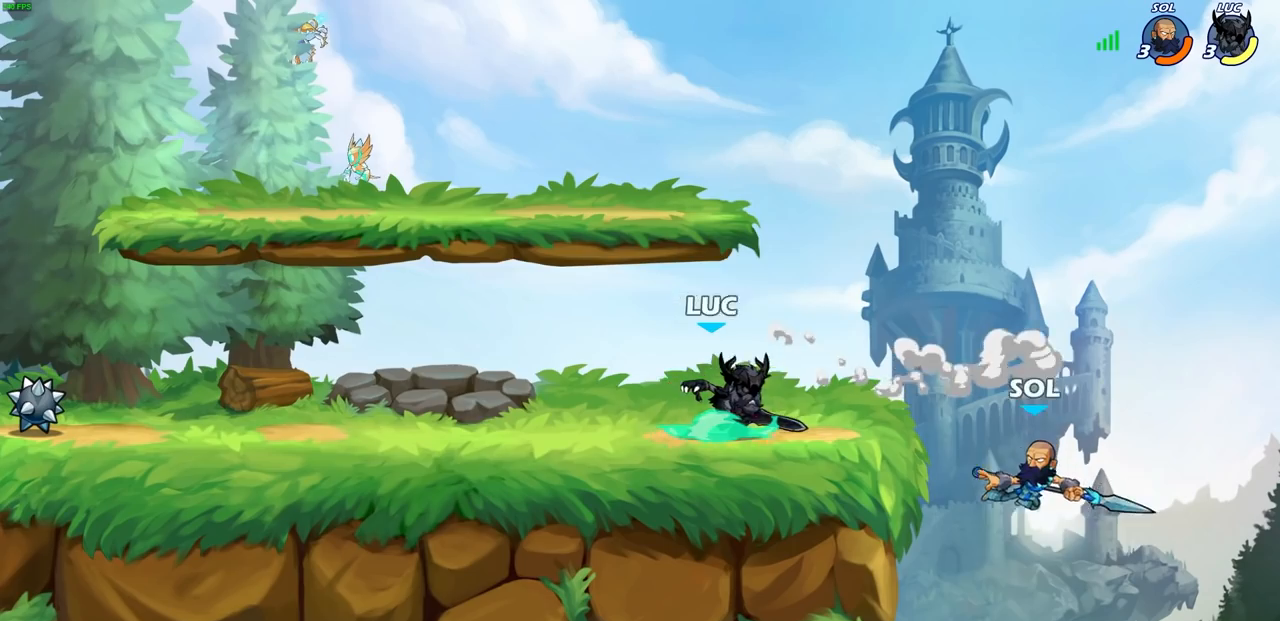
{"buttons": [], "left_stick": "center", "right_stick": "center", "events": [[50, "left_stick", "right"], [233, "left_stick", "center"]]}
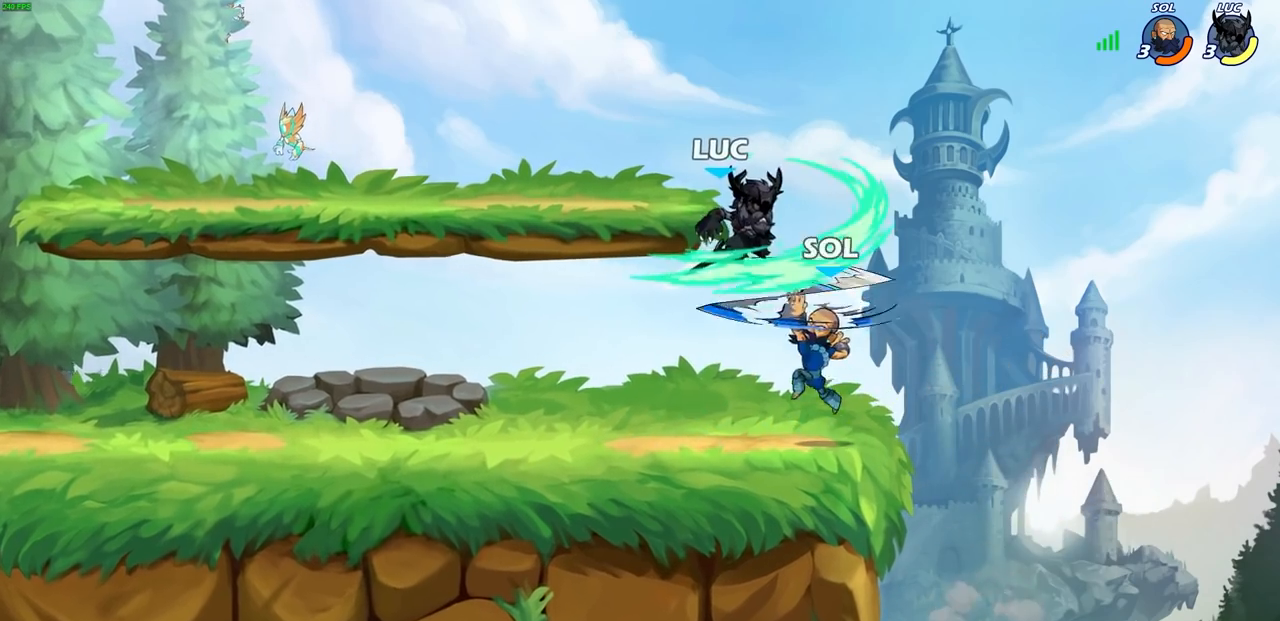
{"buttons": ["SQUARE"], "left_stick": "down-left", "right_stick": "center", "events": [[383, "left_stick", "down-left"], [500, "SQUARE", "down"]]}